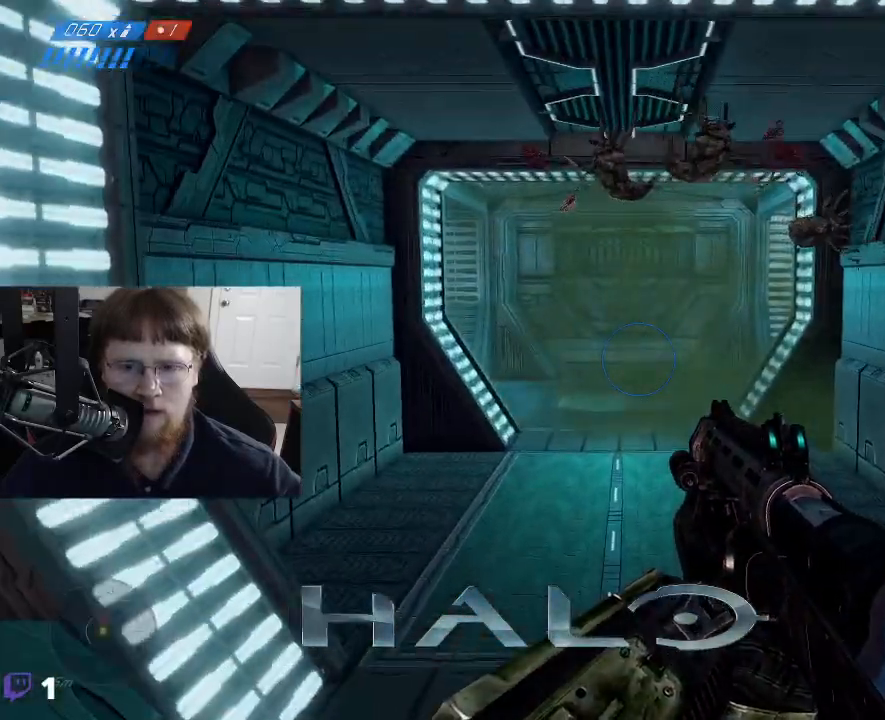
Gameplay with keyboard and mouse; each line is a JSON object with the keys held at the frame after it. "events" lists presses ("down") and releases ("up") of "1", "2", "3", "4", "5", "a", "alt", "c", "caps_lock", "ctrl", "d", "e", "f", "g", "q", "r", "s", "shift", "space", "t", "tab", "v", "w", "x" and "z" between this image and that frame as [ms after this image, input, new state], when the widget could be followed in between. No other keys are recorded. Mouse buttons are not recorded. Not read: mouse_move.
{"keys": ["d", "s"], "events": [[117, "s", "down"], [434, "d", "down"]]}
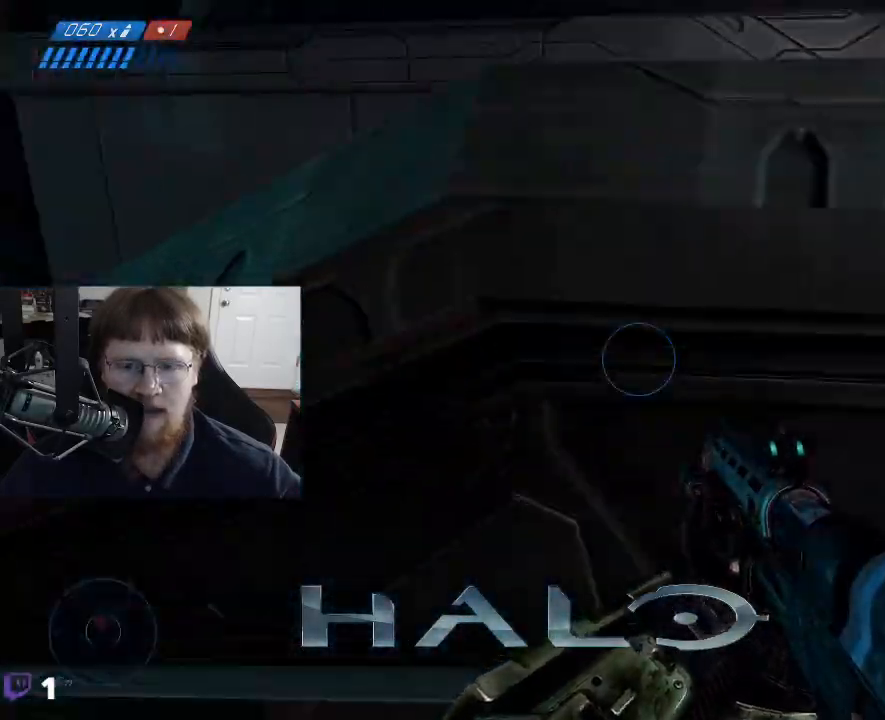
{"keys": ["w"], "events": [[34, "s", "up"], [217, "w", "down"], [367, "d", "up"]]}
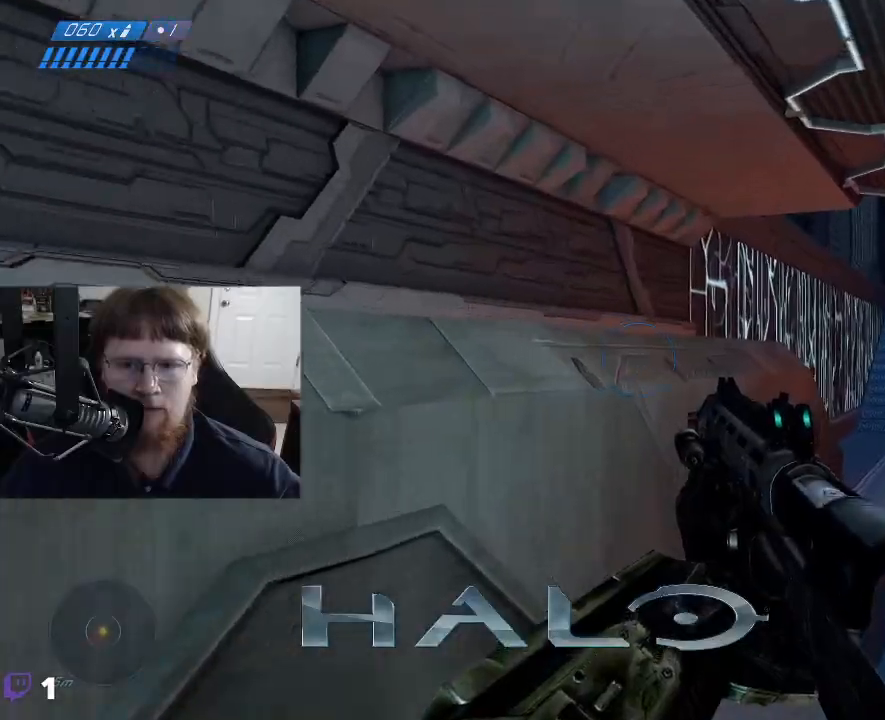
{"keys": ["w"], "events": [[100, "r", "down"], [184, "r", "up"]]}
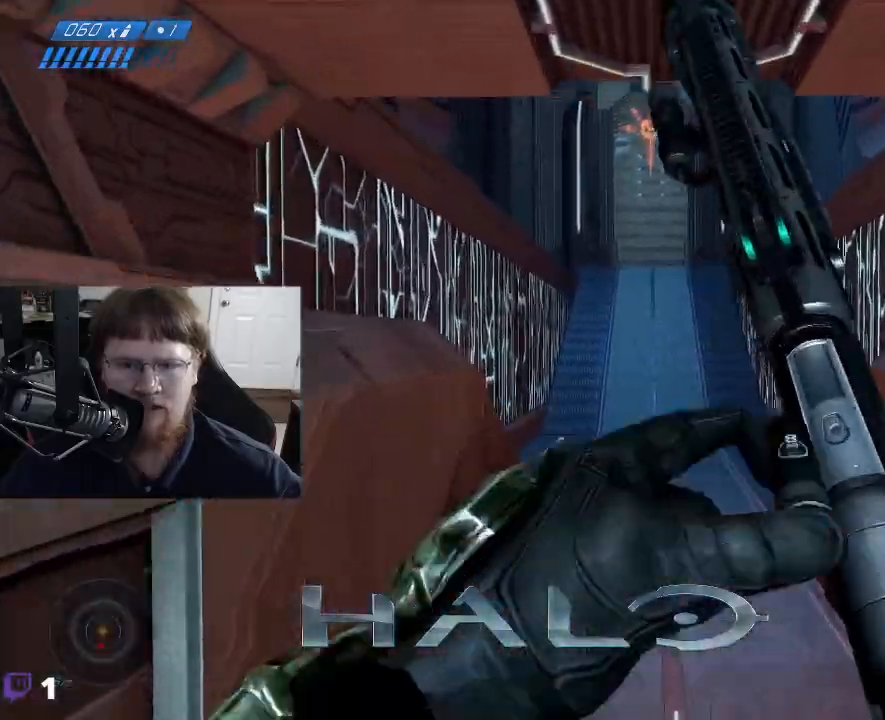
{"keys": ["w"], "events": []}
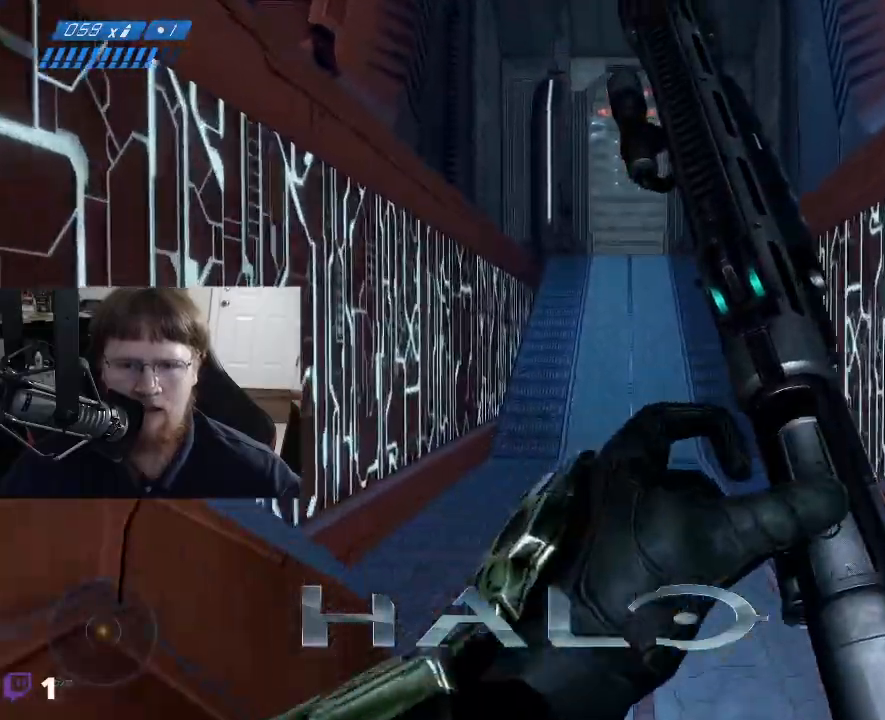
{"keys": ["w"], "events": []}
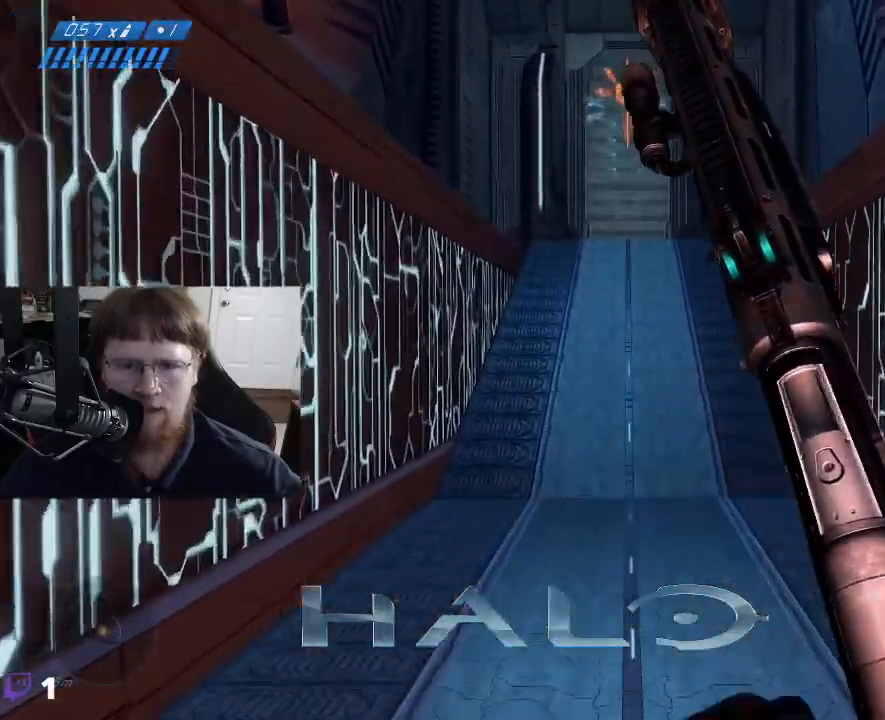
{"keys": ["w"], "events": []}
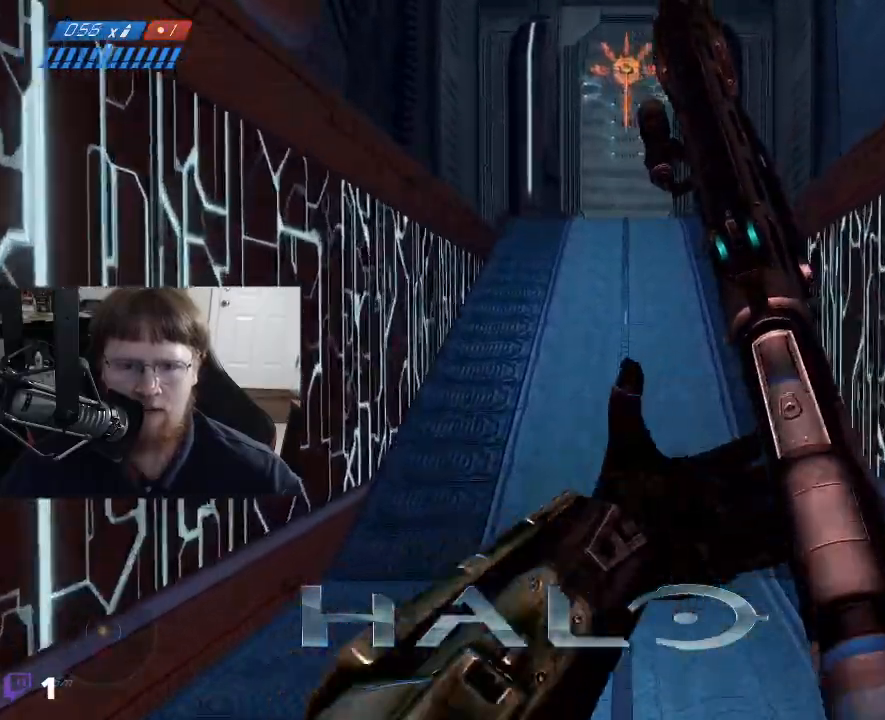
{"keys": ["w"], "events": []}
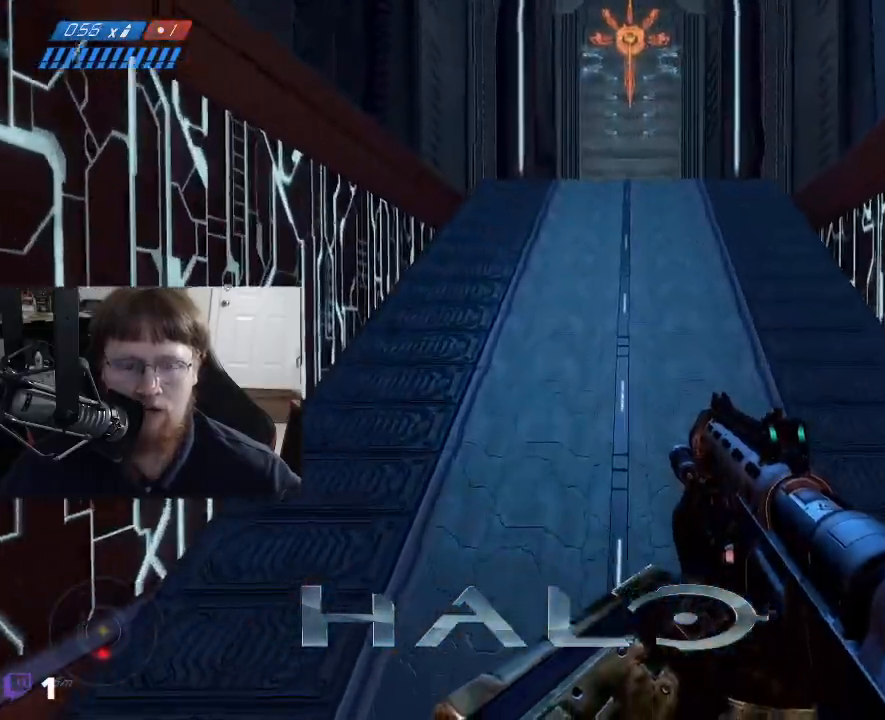
{"keys": ["d", "w"], "events": [[317, "d", "down"]]}
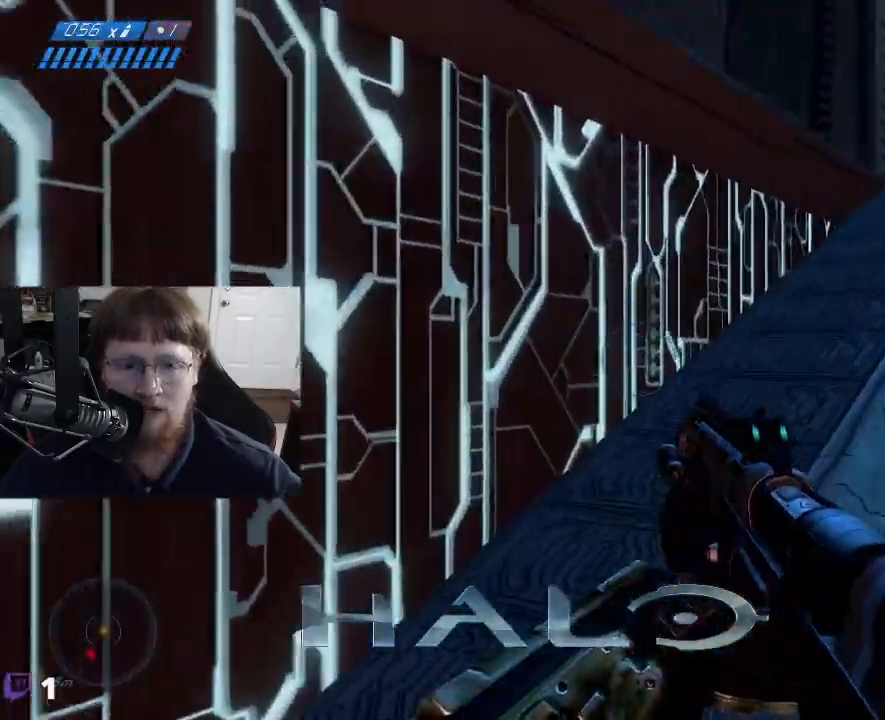
{"keys": ["d", "w"], "events": []}
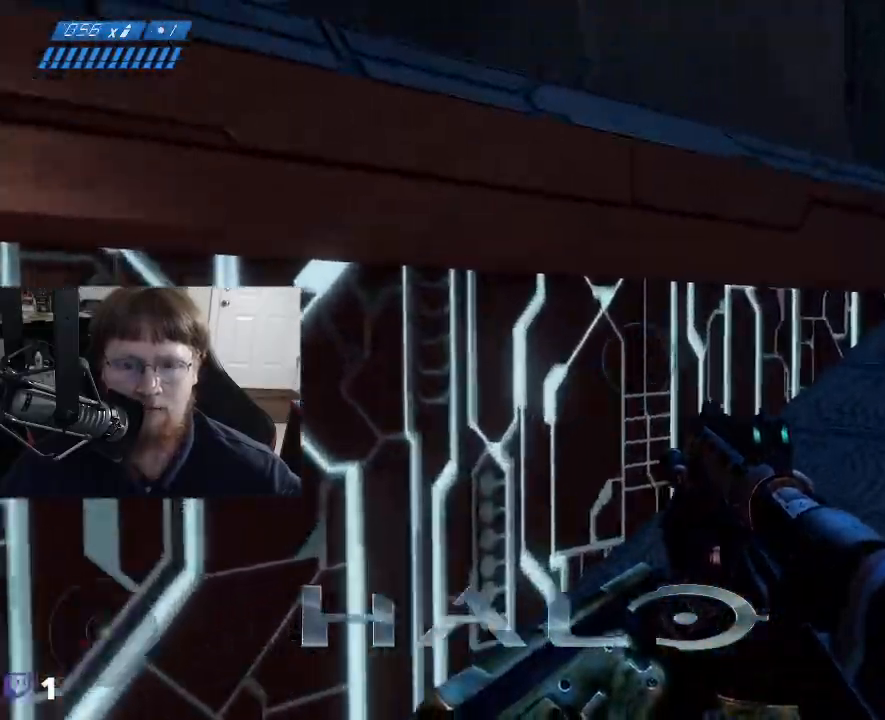
{"keys": ["d"], "events": [[200, "w", "up"]]}
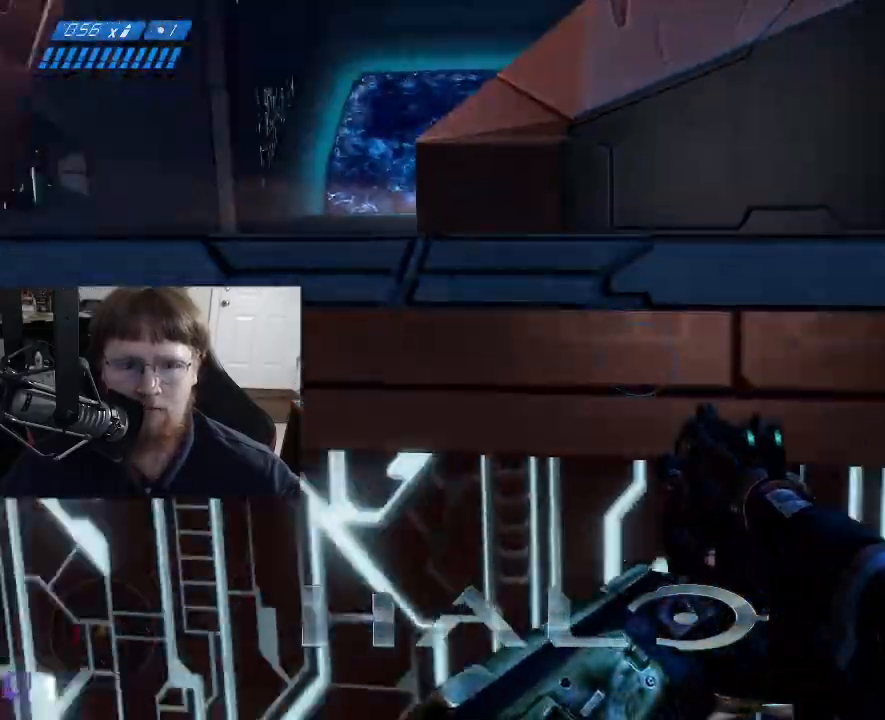
{"keys": [], "events": [[84, "s", "down"], [317, "d", "up"], [317, "s", "up"]]}
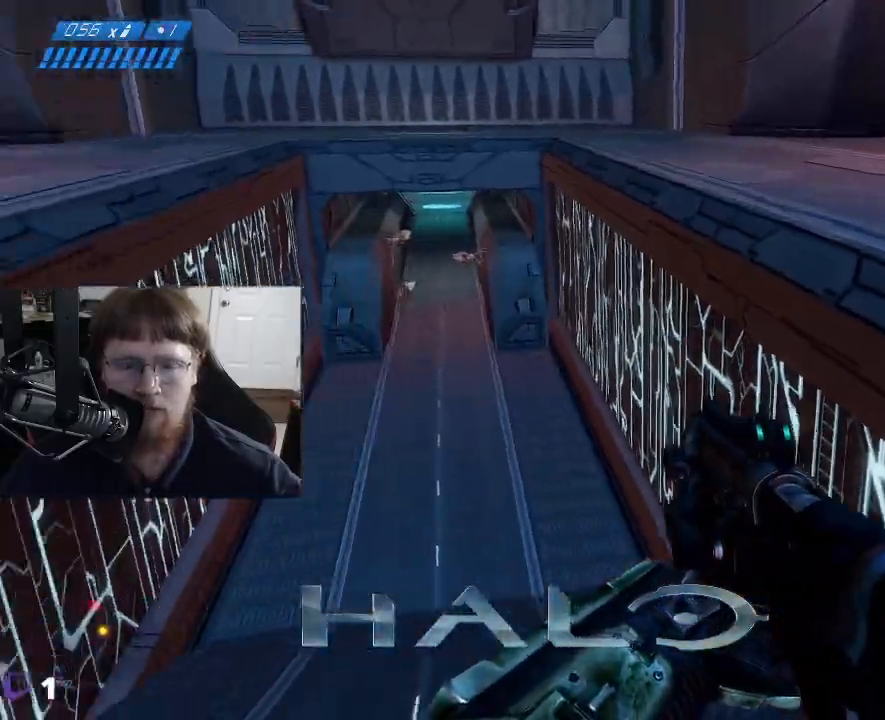
{"keys": ["w"], "events": [[150, "w", "down"]]}
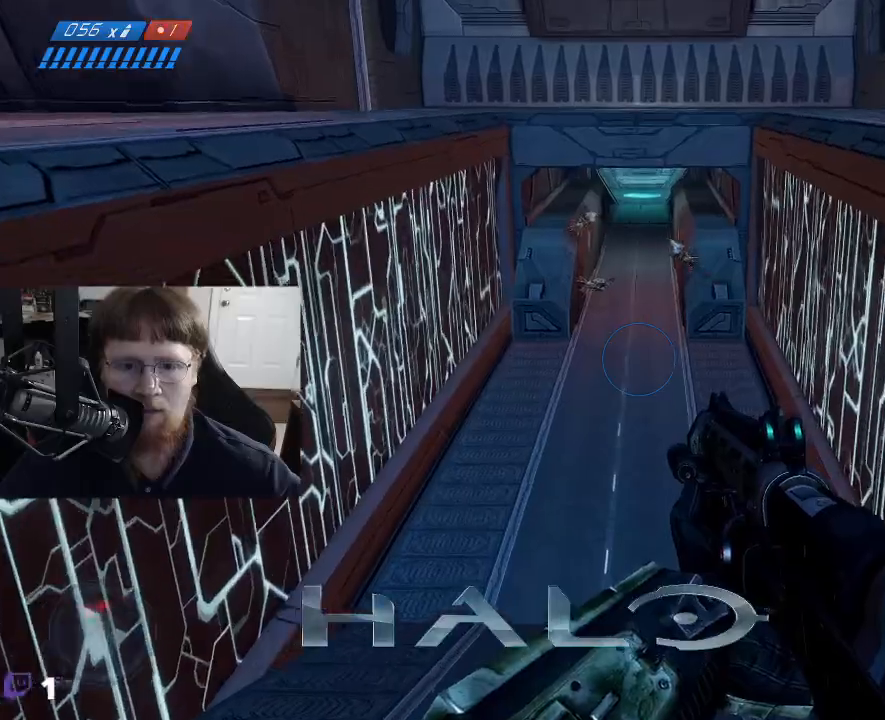
{"keys": ["w"], "events": []}
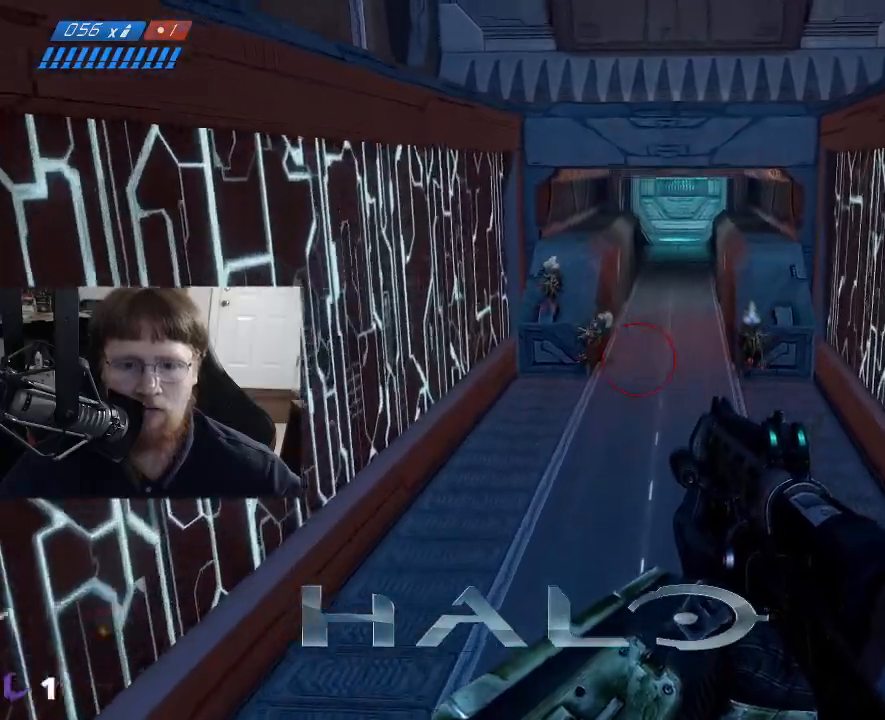
{"keys": ["w"], "events": []}
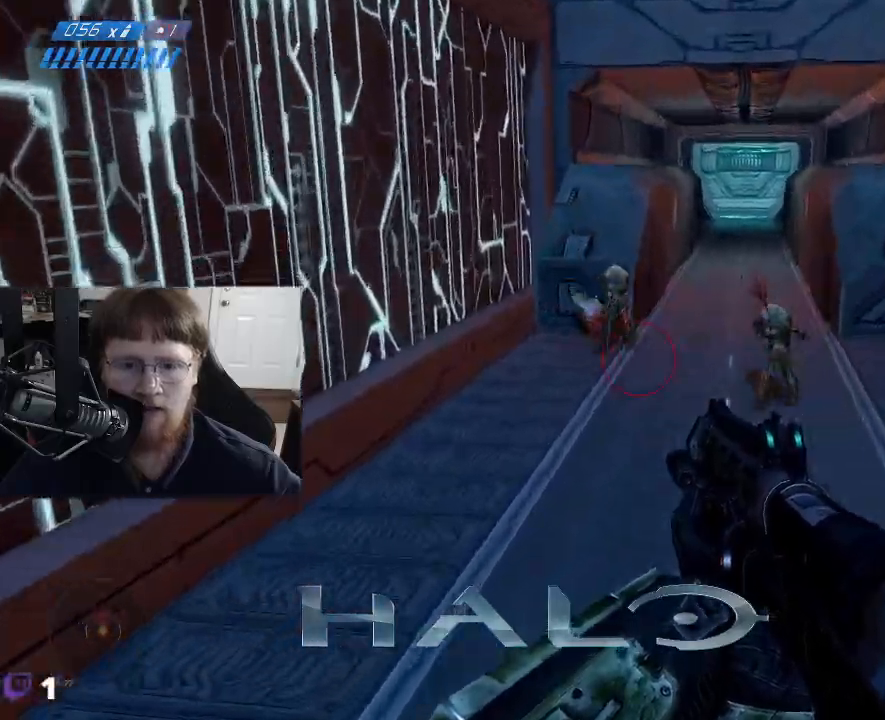
{"keys": [], "events": [[384, "w", "up"]]}
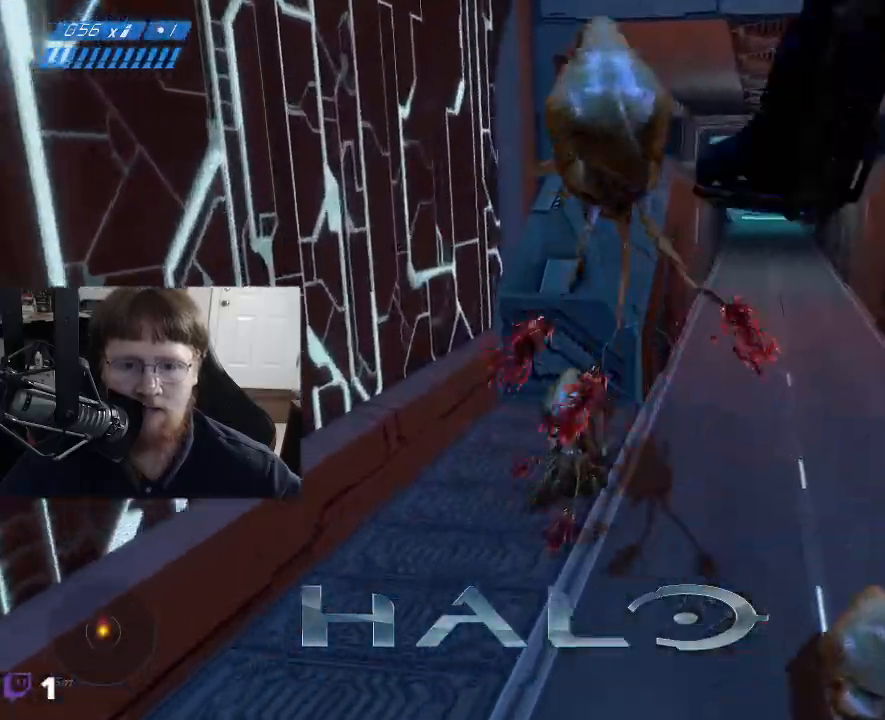
{"keys": ["s"], "events": [[67, "s", "down"]]}
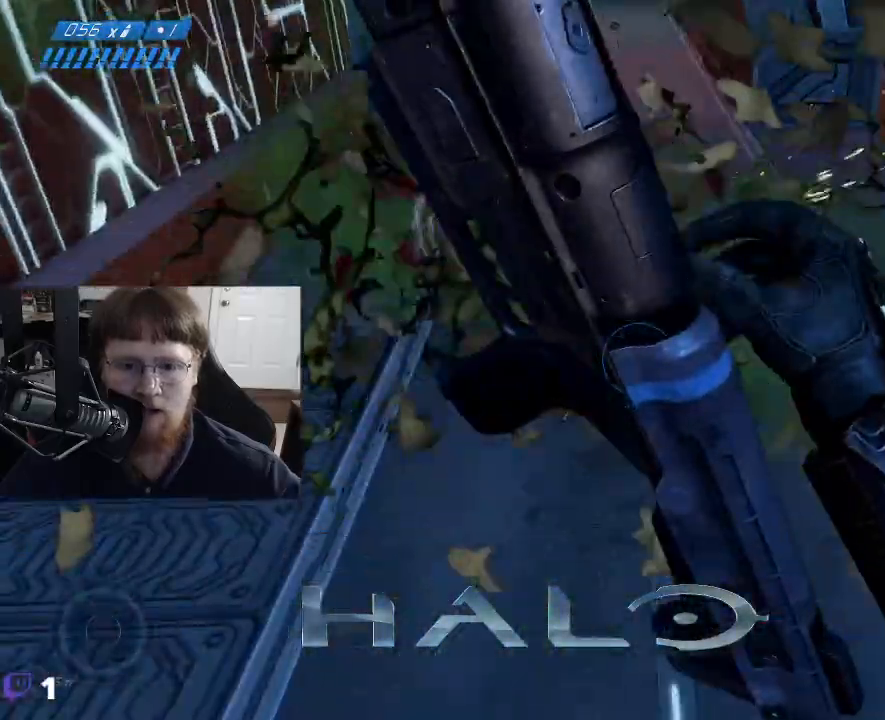
{"keys": ["w"], "events": [[317, "s", "up"], [500, "w", "down"]]}
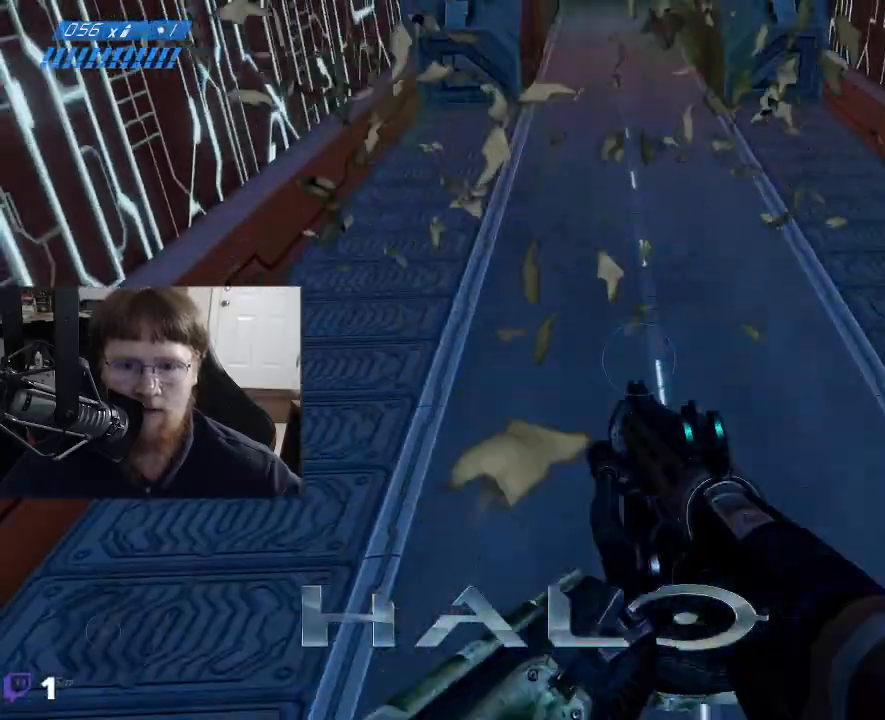
{"keys": ["w"], "events": []}
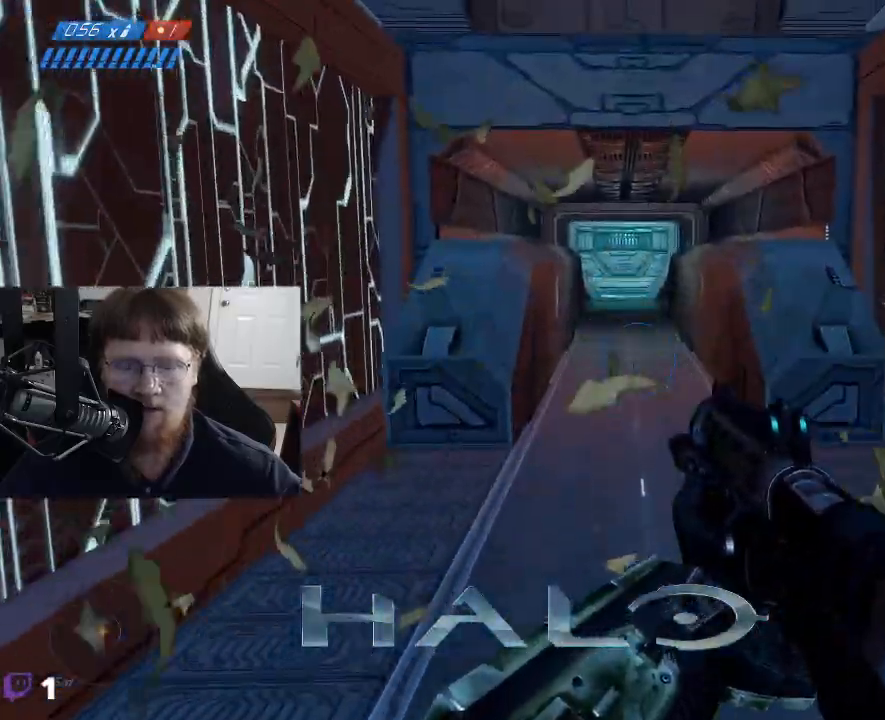
{"keys": ["w"], "events": []}
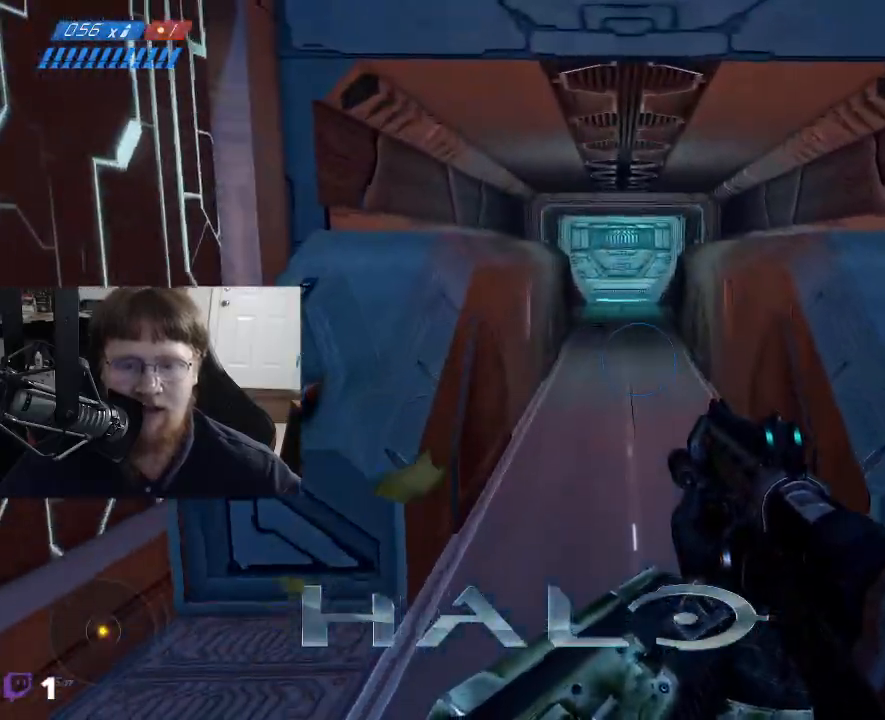
{"keys": ["w"], "events": []}
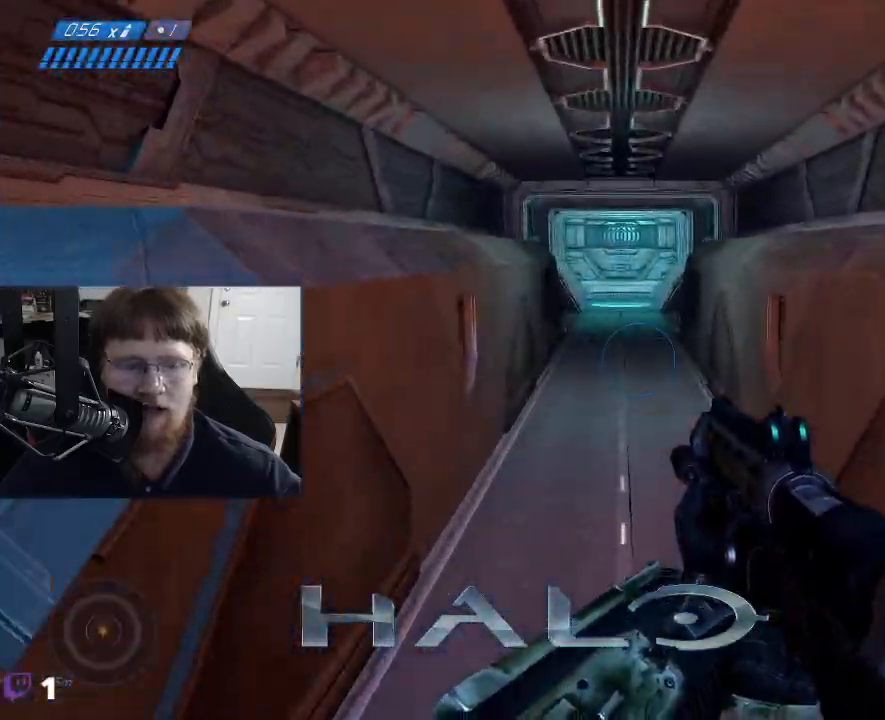
{"keys": ["w"], "events": []}
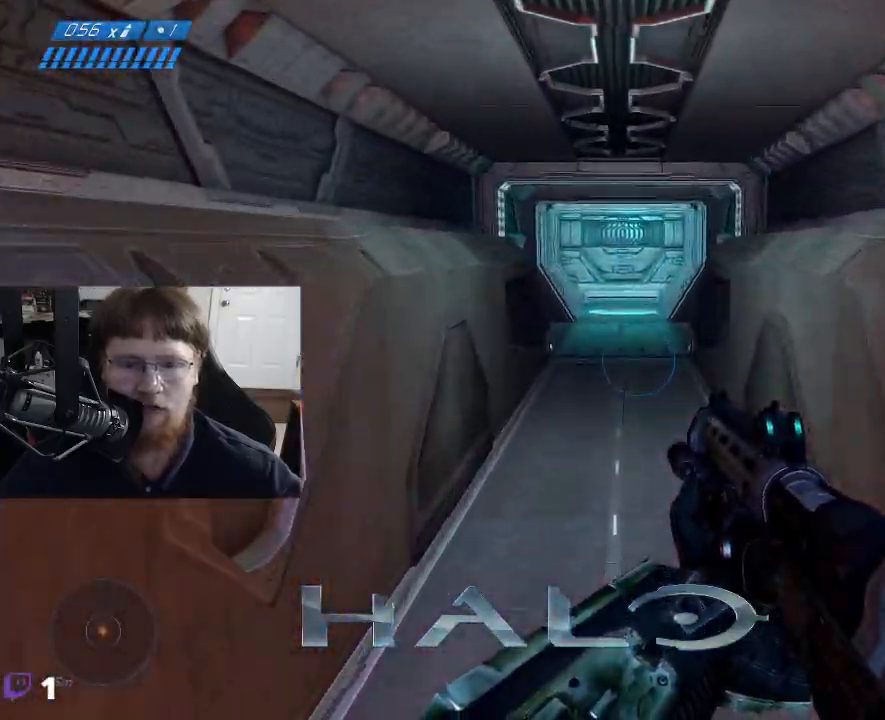
{"keys": ["w"], "events": []}
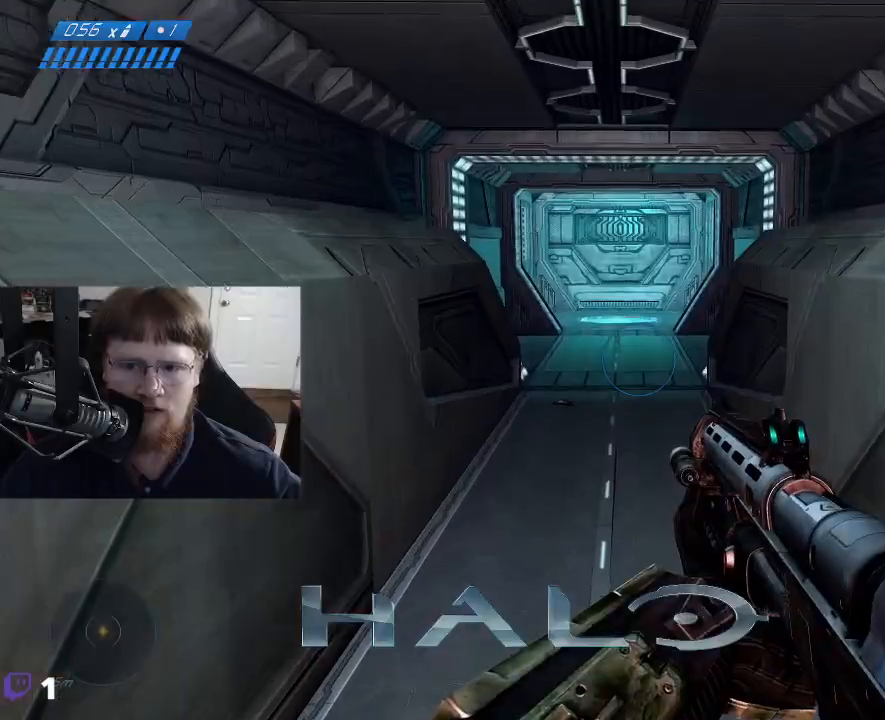
{"keys": ["w"], "events": []}
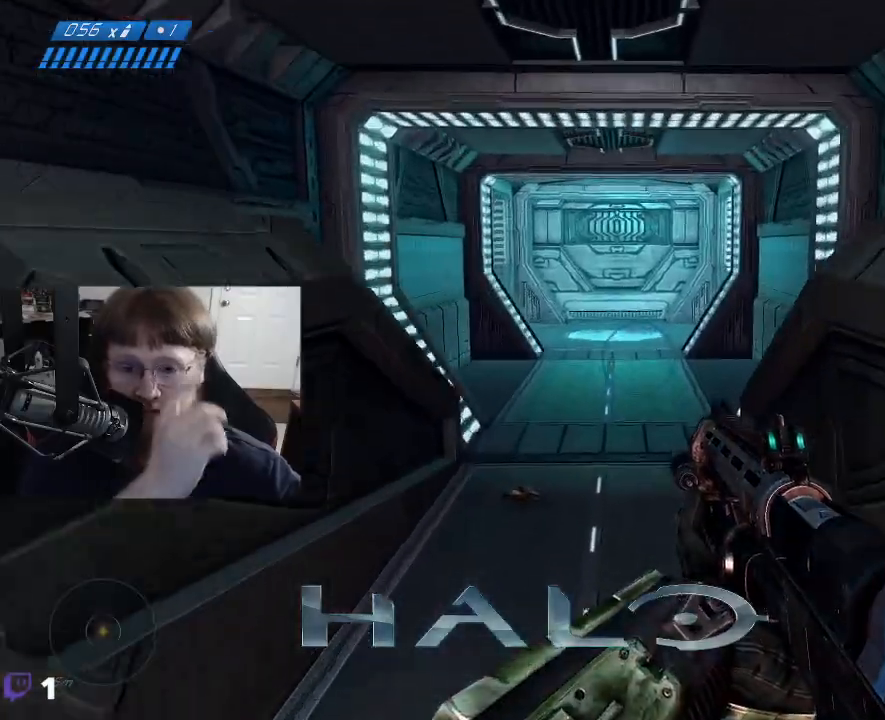
{"keys": ["w"], "events": []}
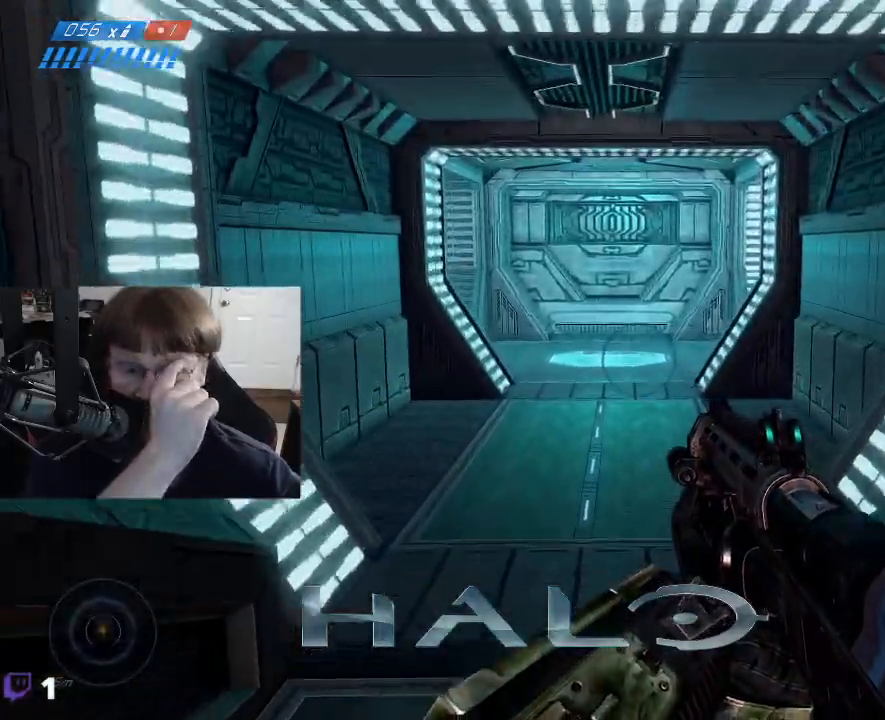
{"keys": ["w"], "events": []}
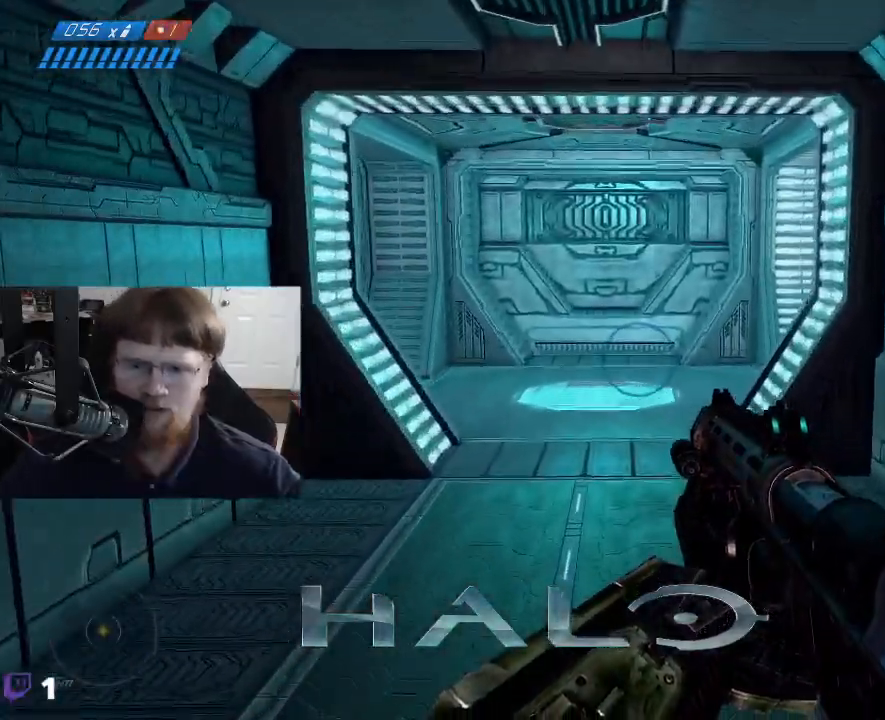
{"keys": ["w"], "events": []}
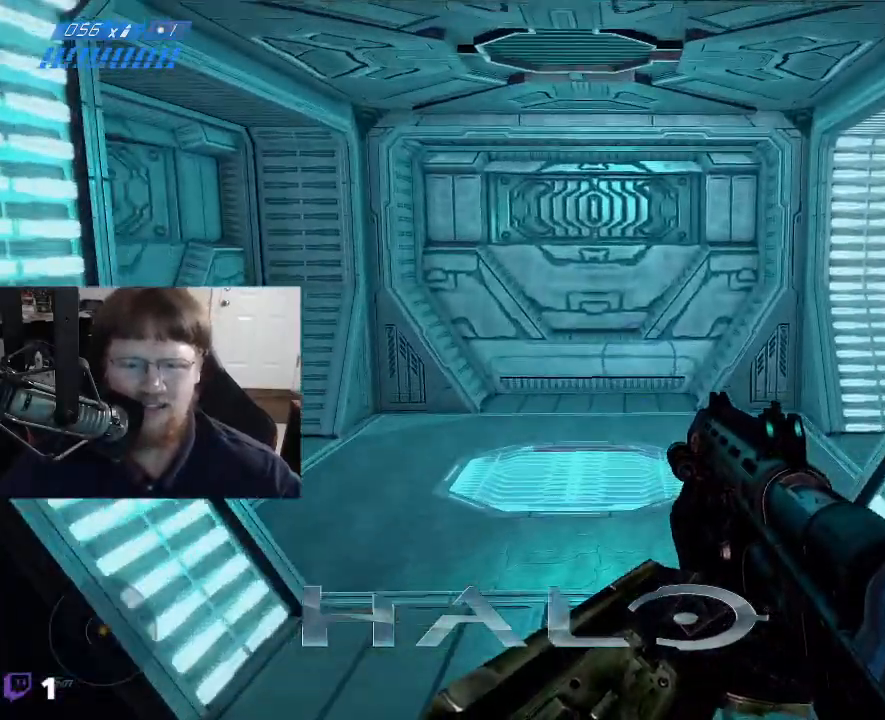
{"keys": ["a", "w"], "events": [[417, "a", "down"]]}
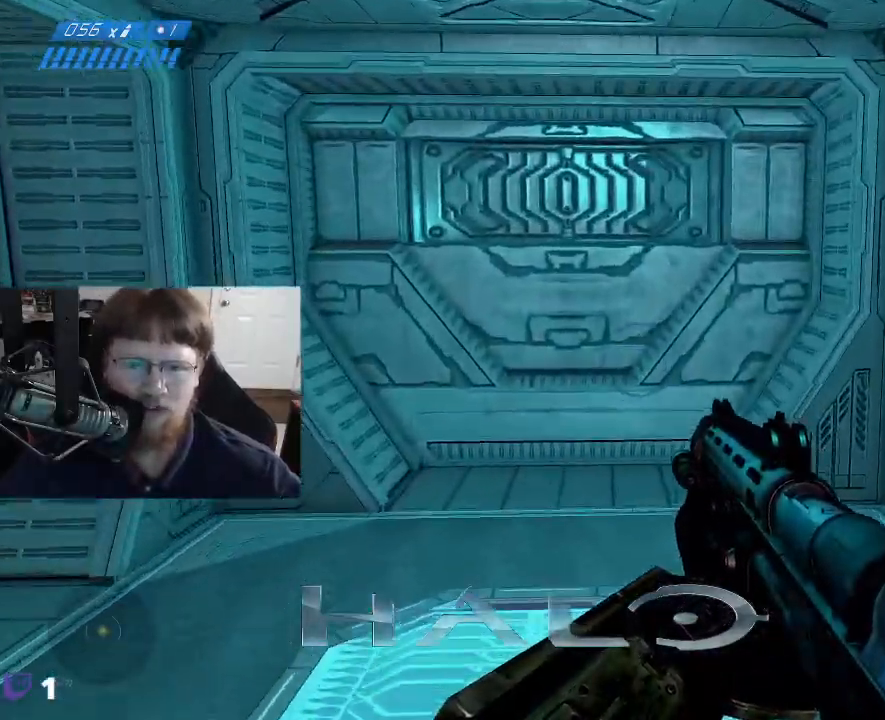
{"keys": ["w"], "events": [[350, "a", "up"]]}